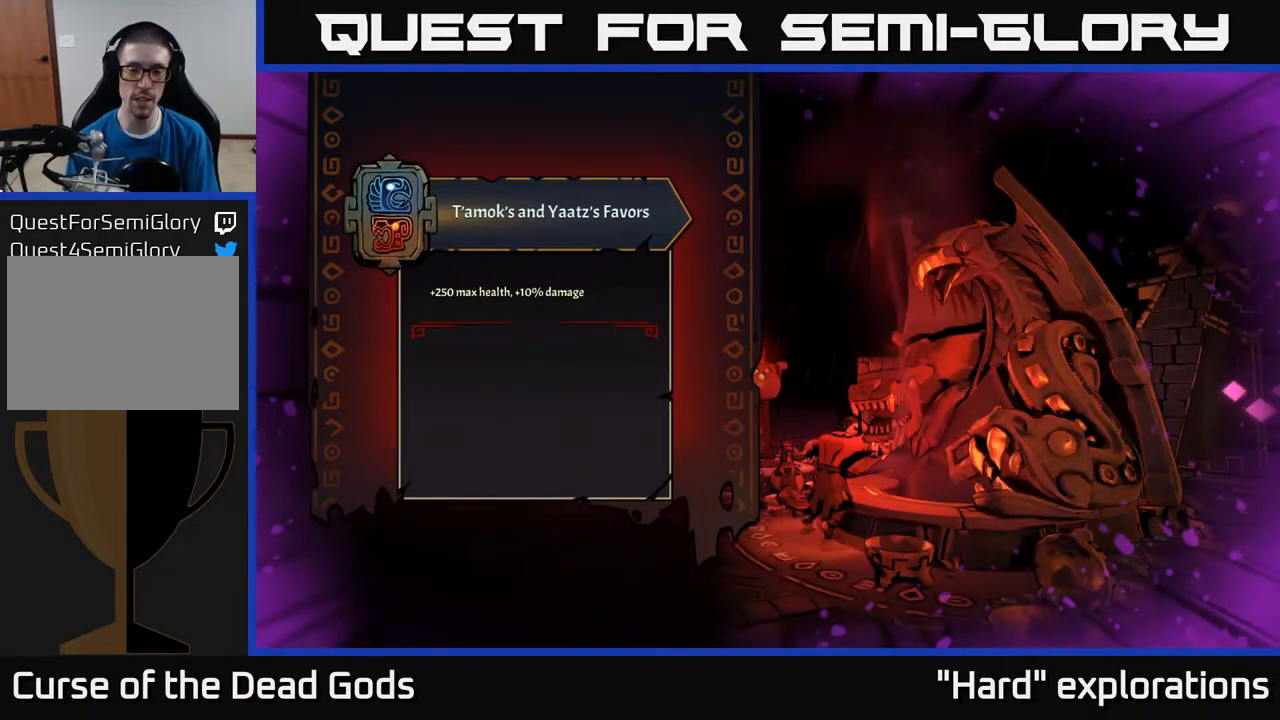
Gameplay with a controller (Xbox layout); each line is a JSON object with the inputs held at the frame after it. "events" lists button and stick changes between this image and that frame as [ms after this image, input, new state], when the widget could be followed in between.
{"buttons": [], "left_stick": "left", "right_stick": "center", "events": [[217, "left_stick", "left"]]}
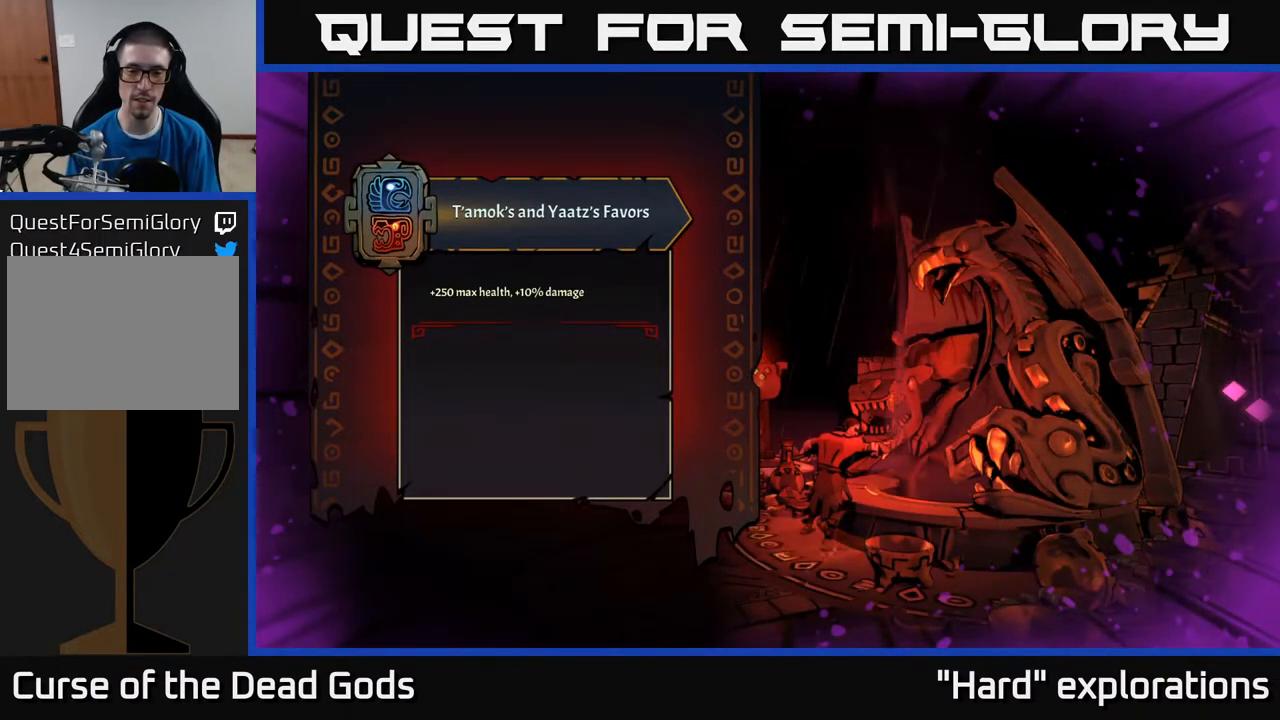
{"buttons": [], "left_stick": "center", "right_stick": "center", "events": [[183, "left_stick", "center"]]}
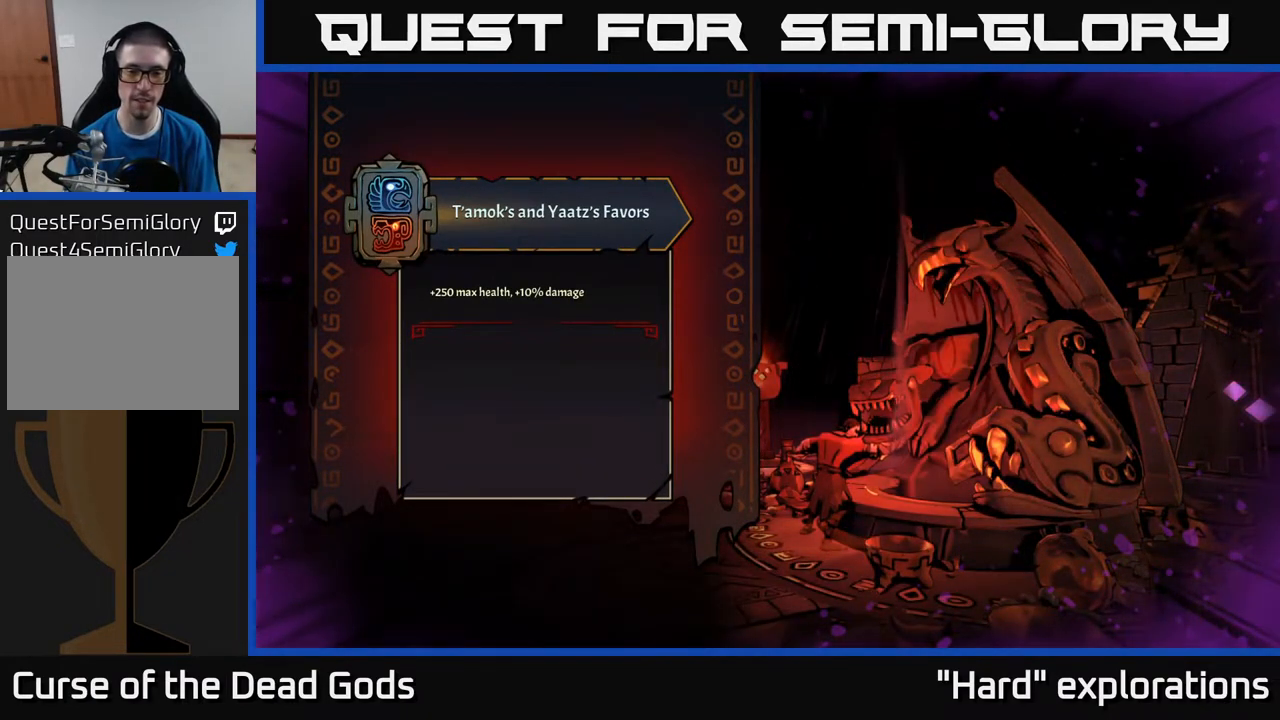
{"buttons": [], "left_stick": "center", "right_stick": "center", "events": [[33, "left_stick", "left"], [433, "left_stick", "center"]]}
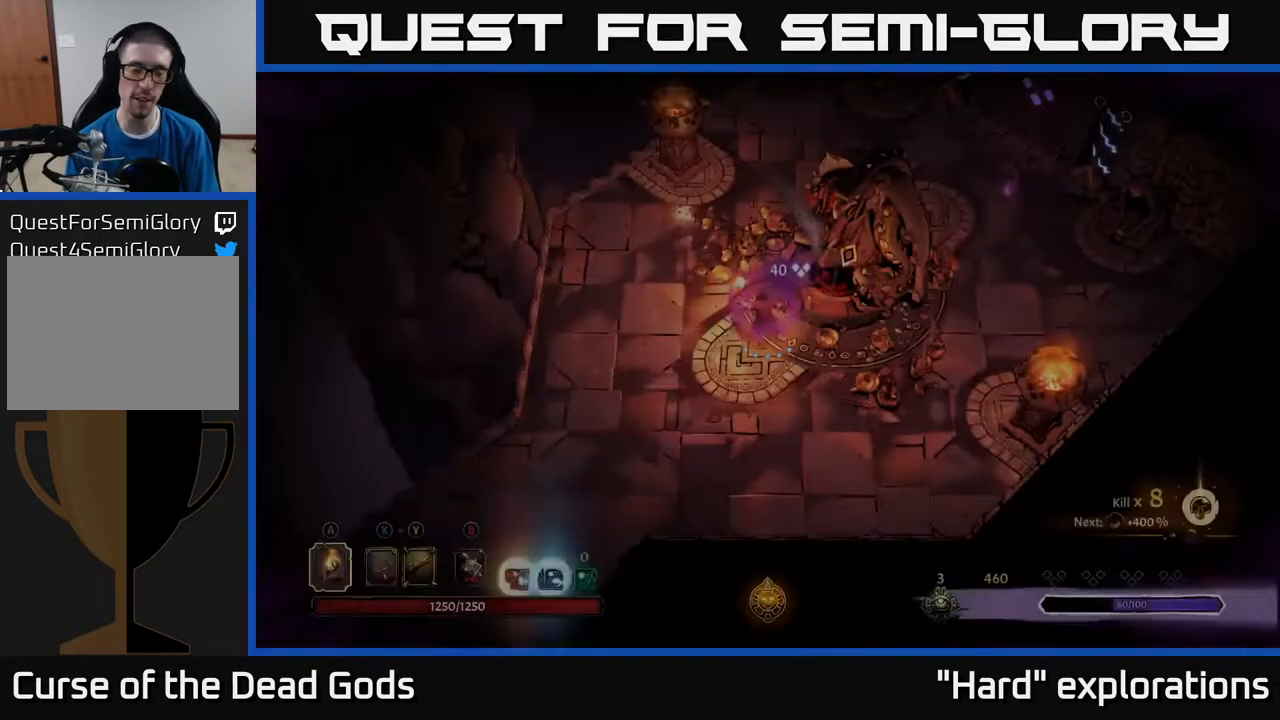
{"buttons": [], "left_stick": "center", "right_stick": "center", "events": []}
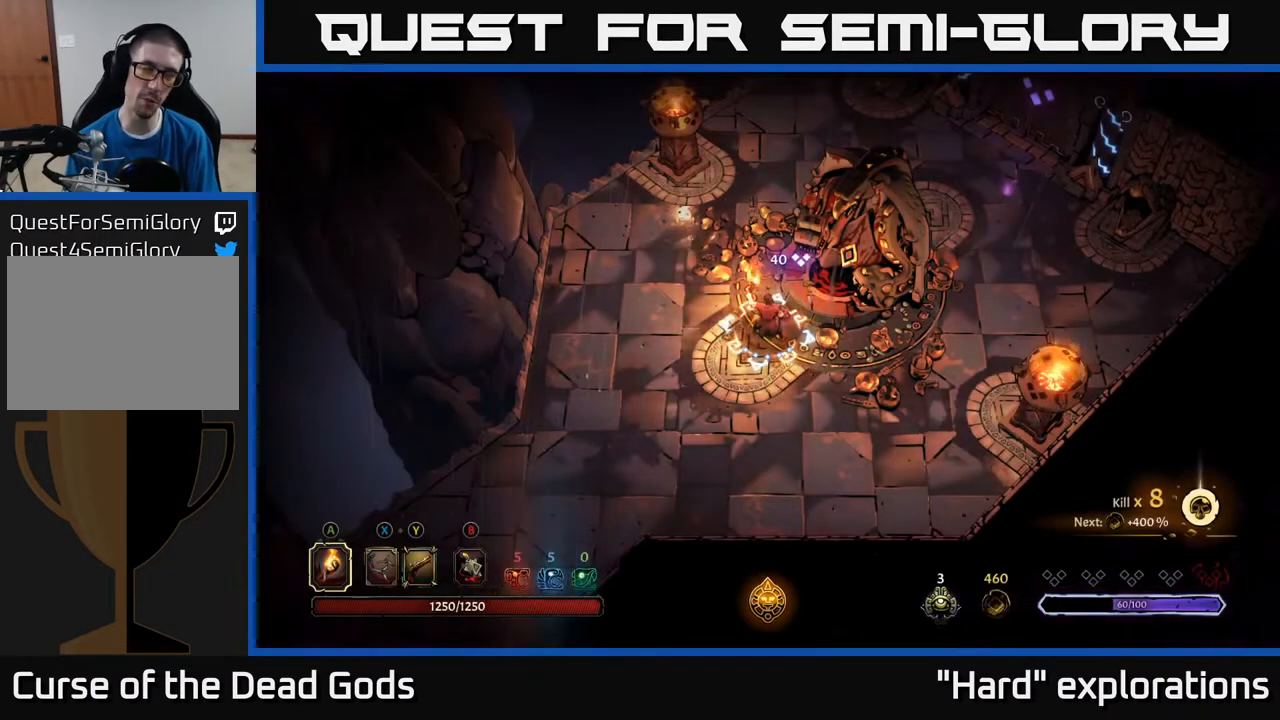
{"buttons": [], "left_stick": "up-left", "right_stick": "center", "events": [[50, "left_stick", "up"], [200, "left_stick", "left"], [450, "left_stick", "up-left"]]}
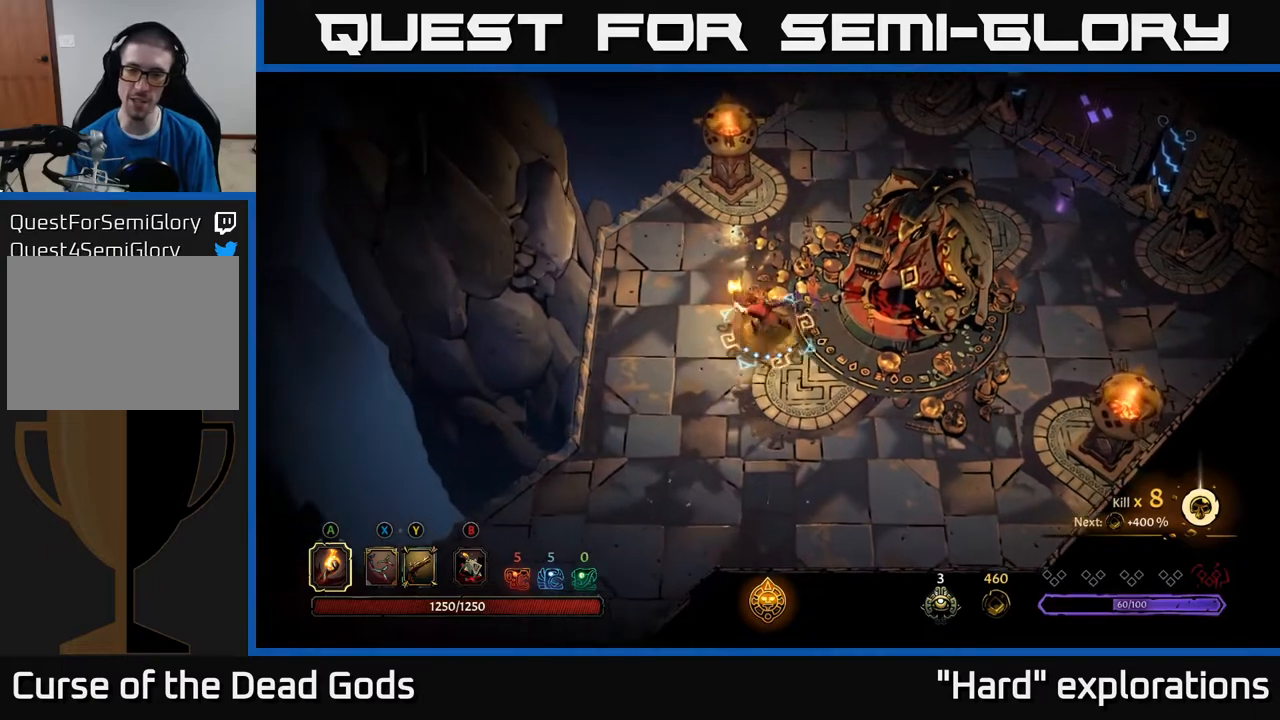
{"buttons": [], "left_stick": "up-right", "right_stick": "center", "events": [[50, "left_stick", "up"], [467, "left_stick", "up-right"]]}
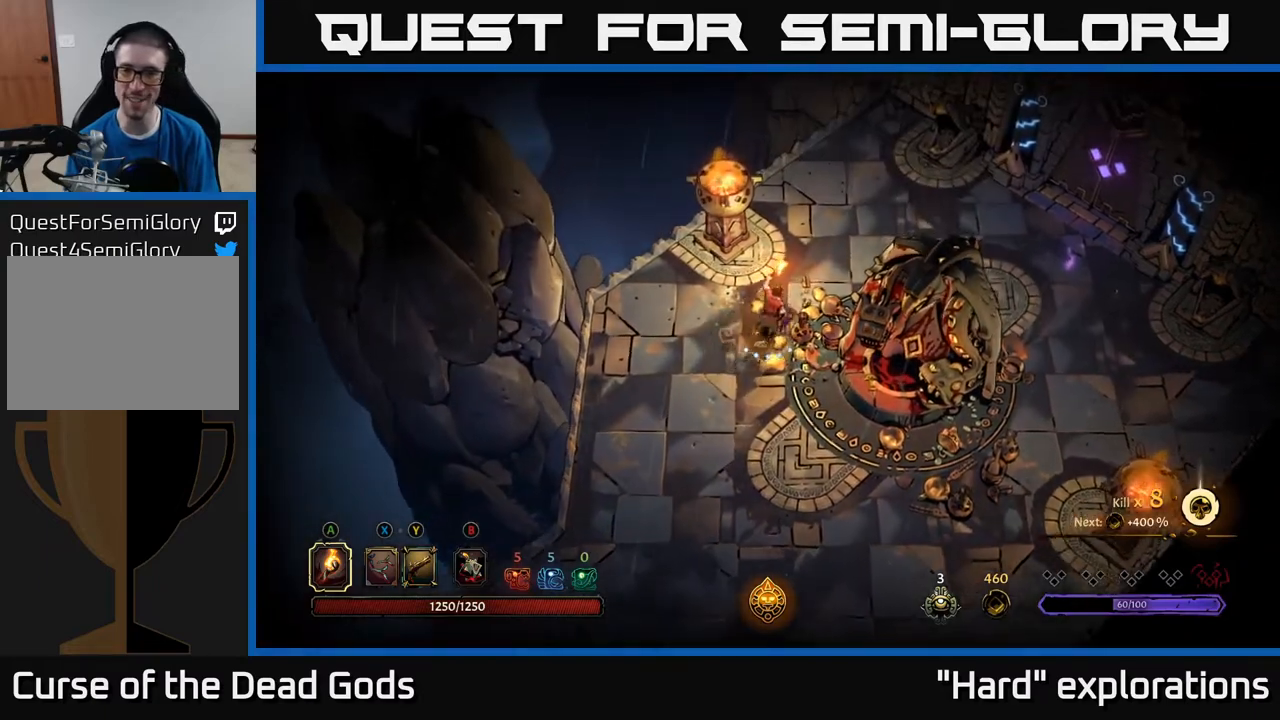
{"buttons": [], "left_stick": "up-right", "right_stick": "center", "events": []}
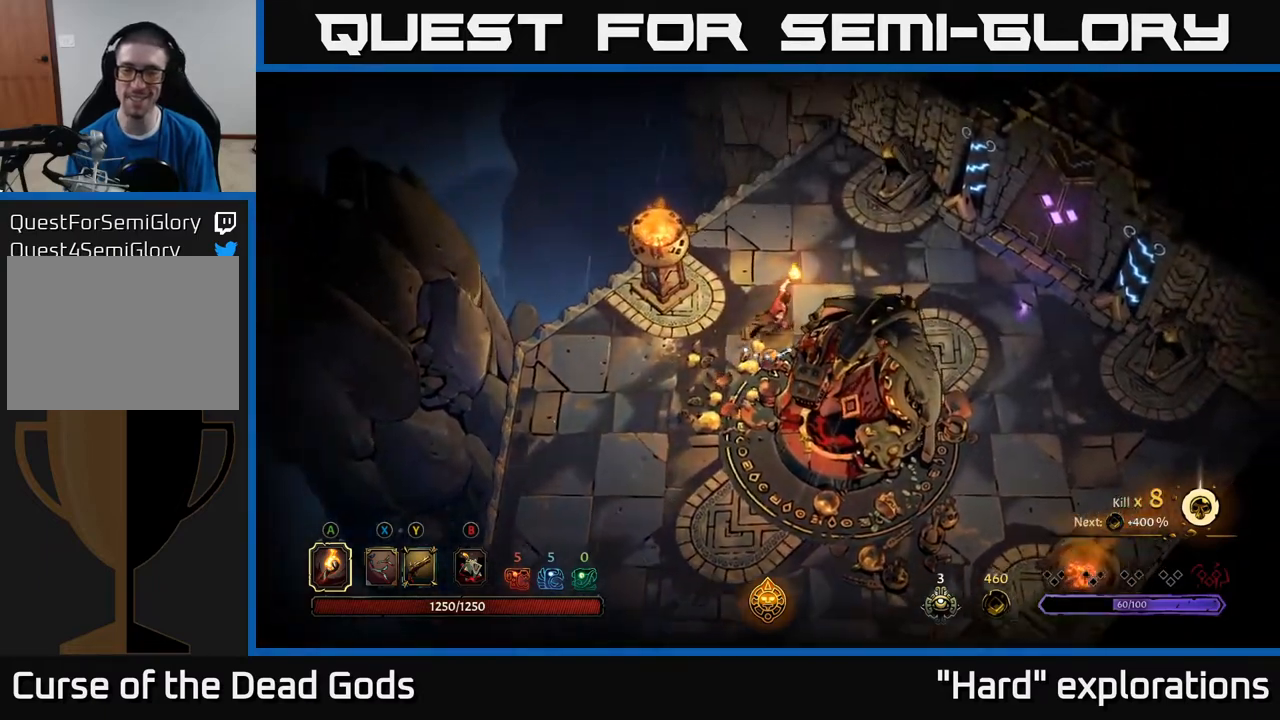
{"buttons": [], "left_stick": "up-right", "right_stick": "center", "events": []}
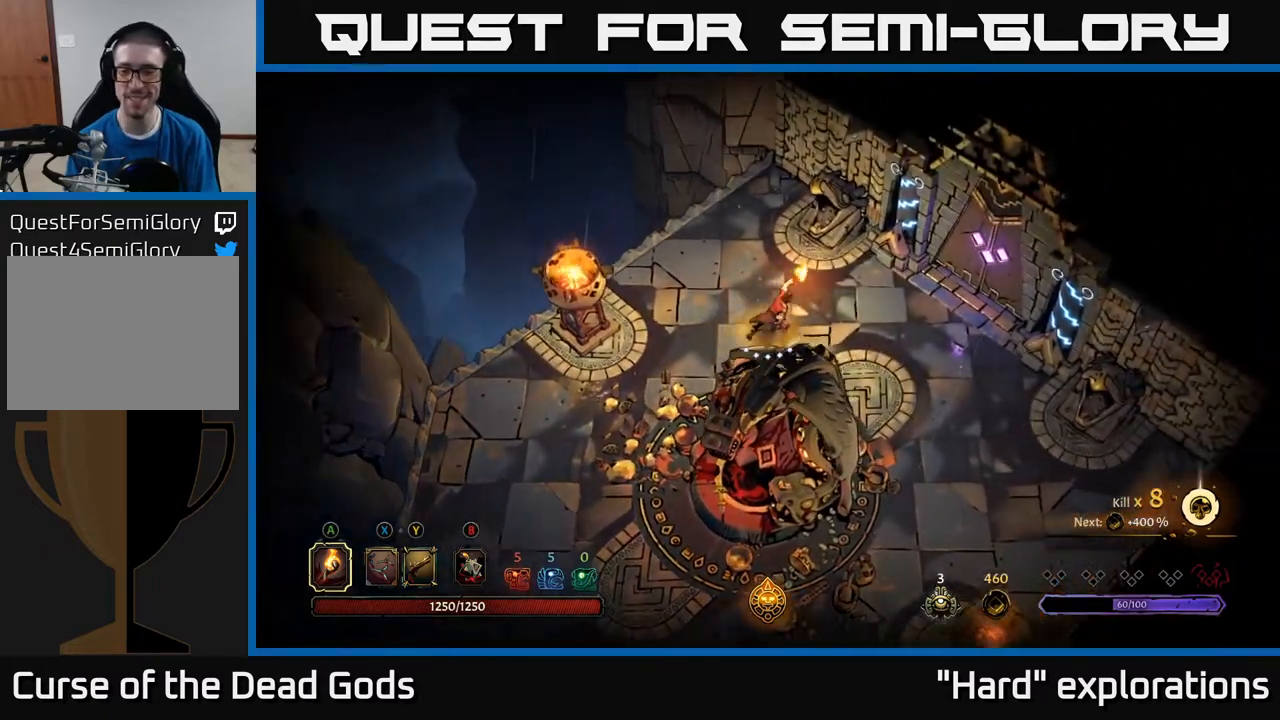
{"buttons": [], "left_stick": "right", "right_stick": "center", "events": [[417, "left_stick", "right"]]}
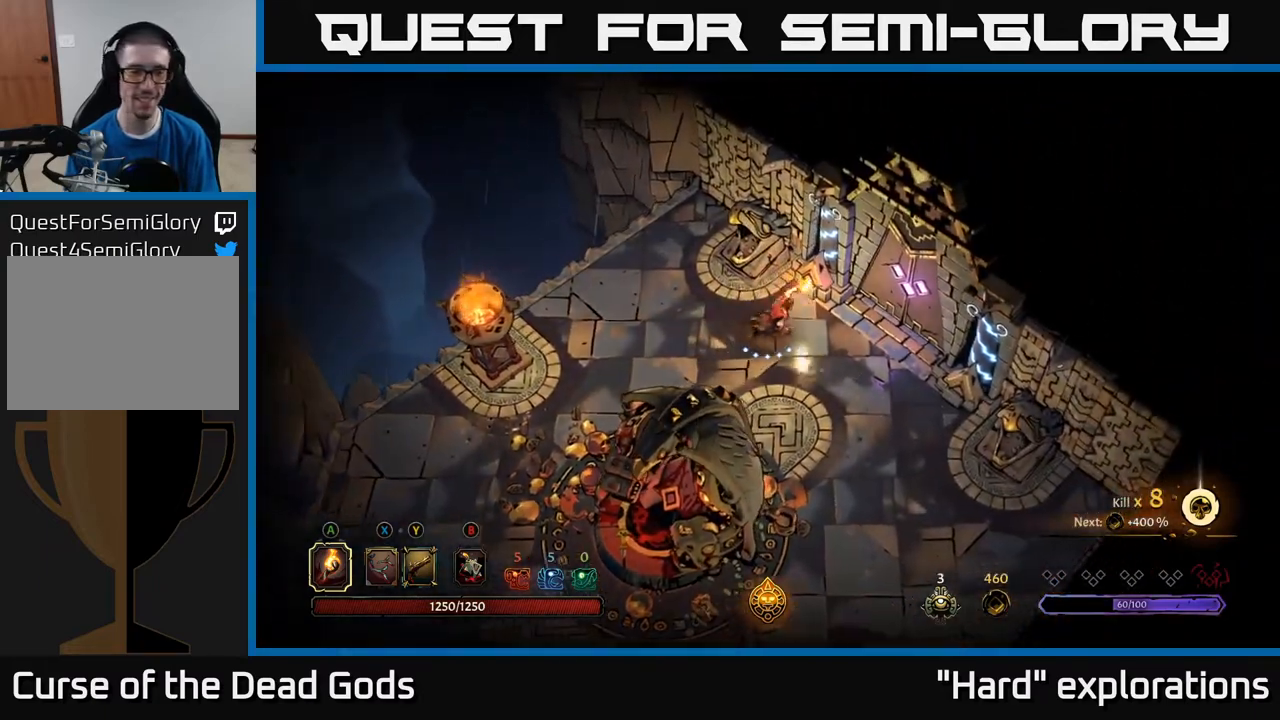
{"buttons": [], "left_stick": "center", "right_stick": "center", "events": [[300, "R1", "down"], [400, "R1", "up"], [417, "left_stick", "center"]]}
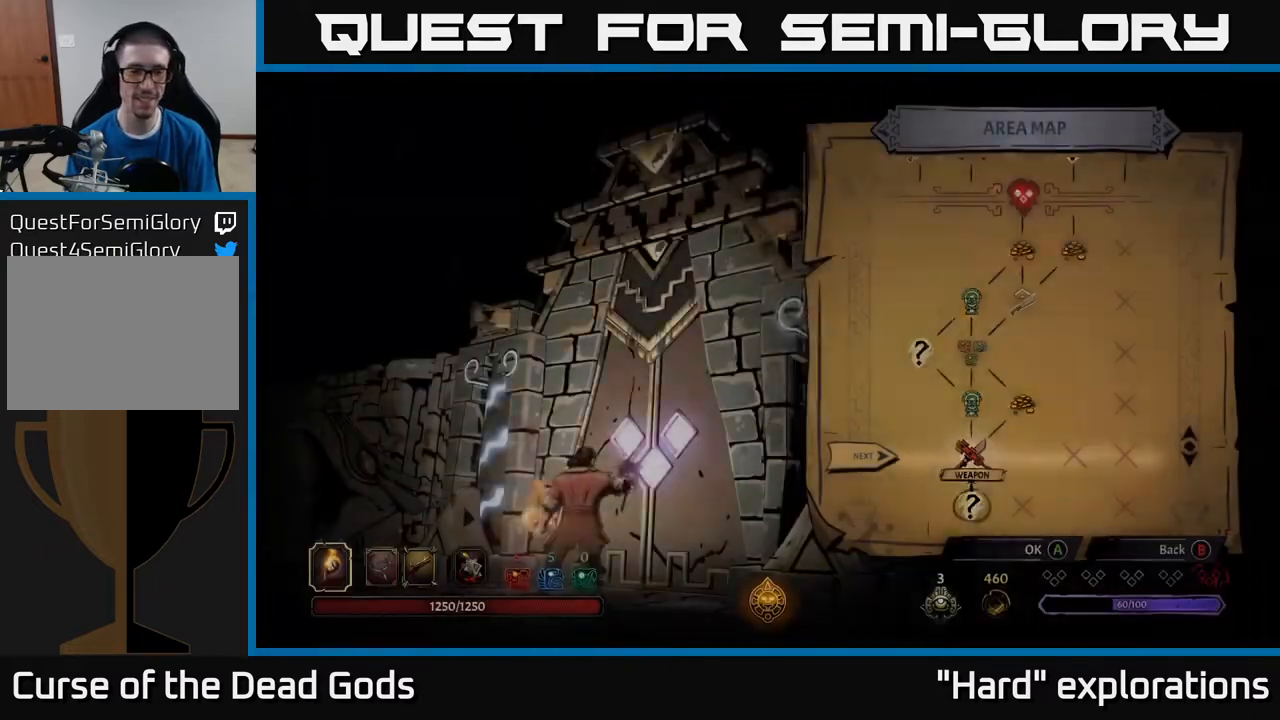
{"buttons": ["DPAD_RIGHT"], "left_stick": "center", "right_stick": "center", "events": [[483, "DPAD_RIGHT", "down"]]}
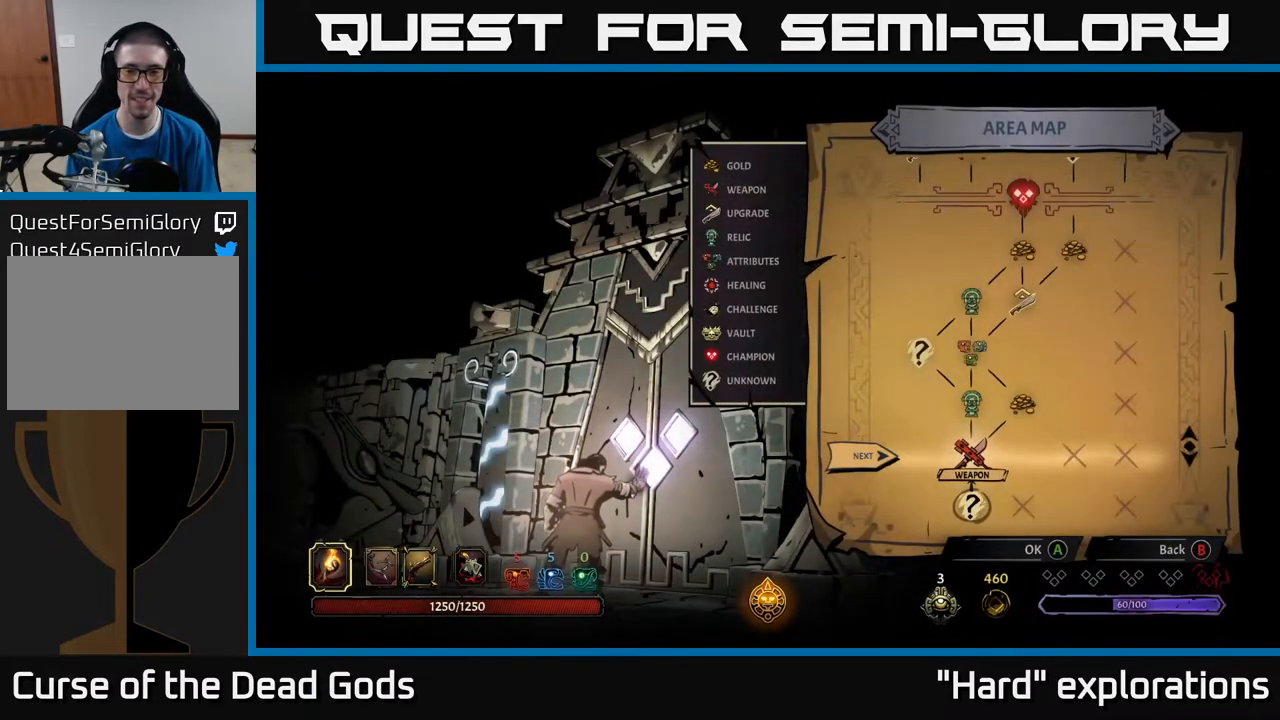
{"buttons": [], "left_stick": "center", "right_stick": "center", "events": [[117, "DPAD_RIGHT", "up"]]}
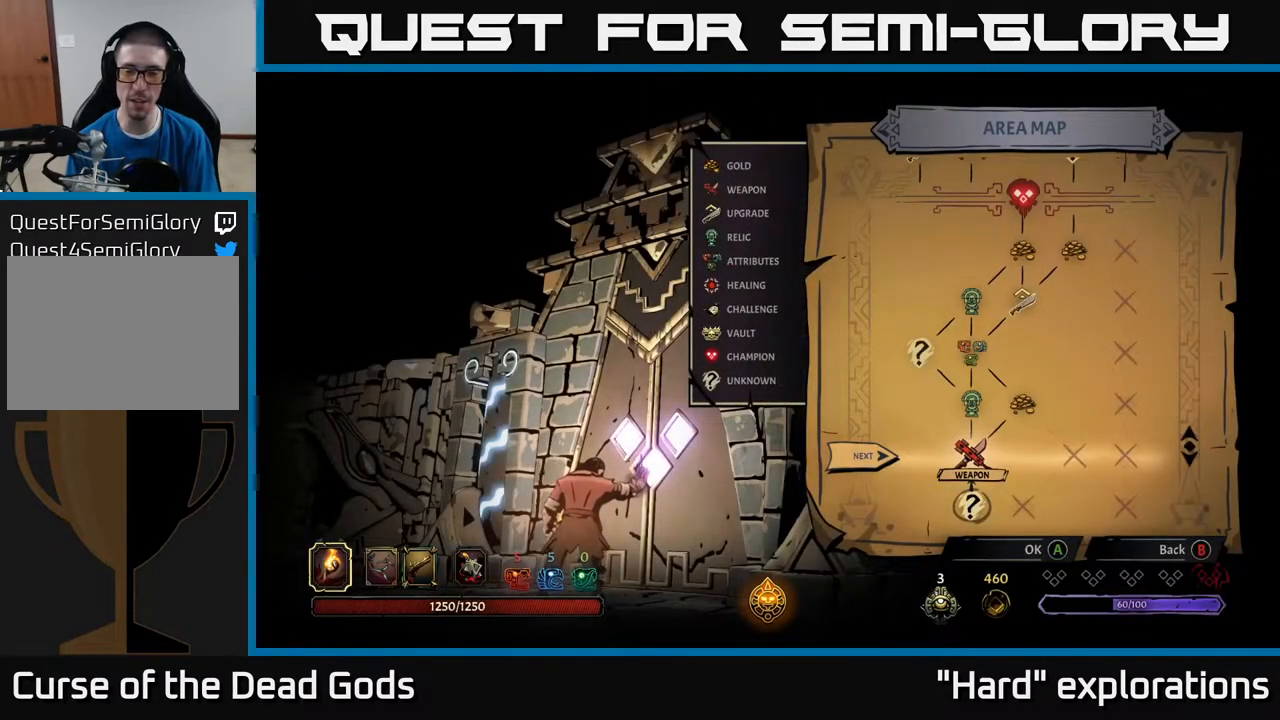
{"buttons": [], "left_stick": "center", "right_stick": "center", "events": [[67, "A", "down"], [167, "A", "up"]]}
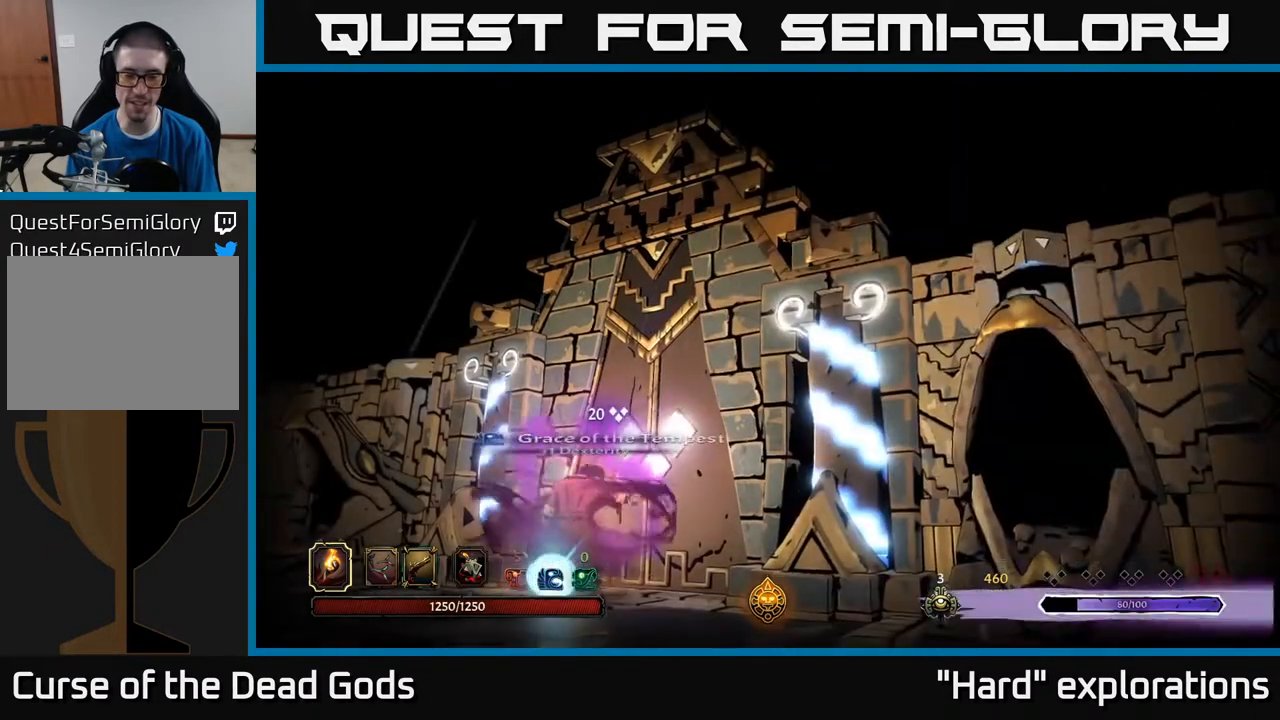
{"buttons": [], "left_stick": "center", "right_stick": "center", "events": []}
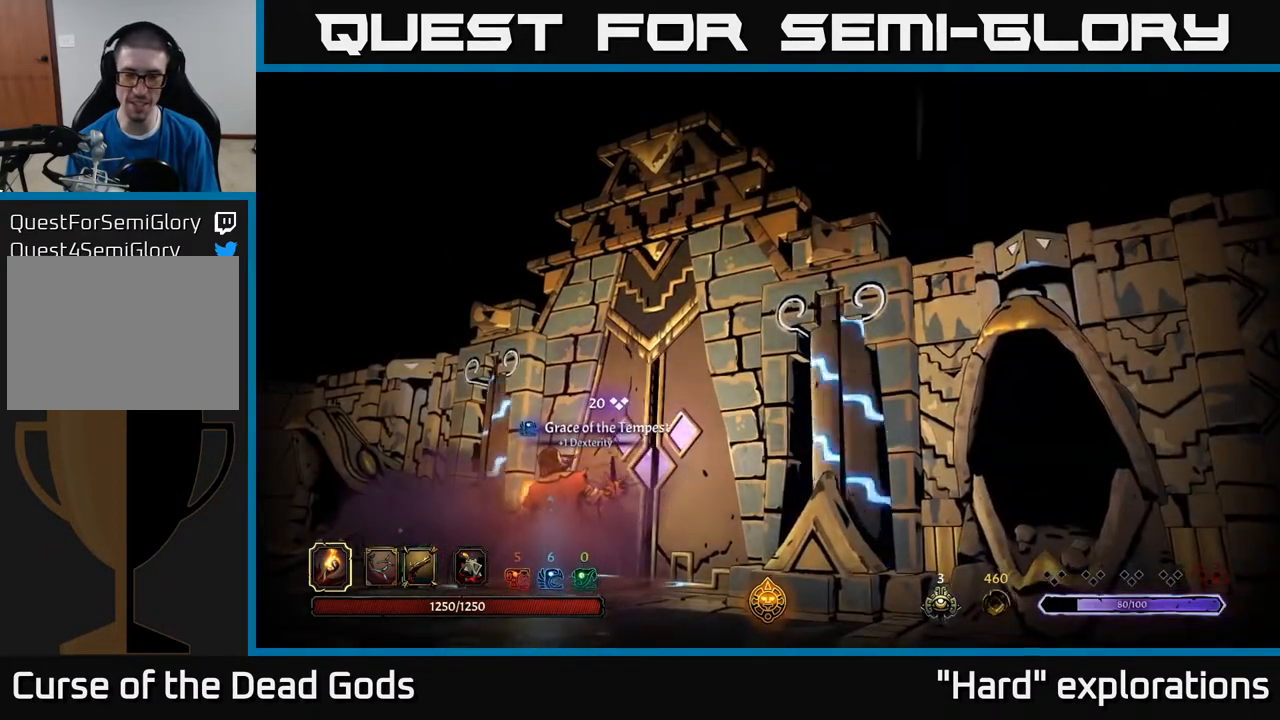
{"buttons": [], "left_stick": "center", "right_stick": "center", "events": []}
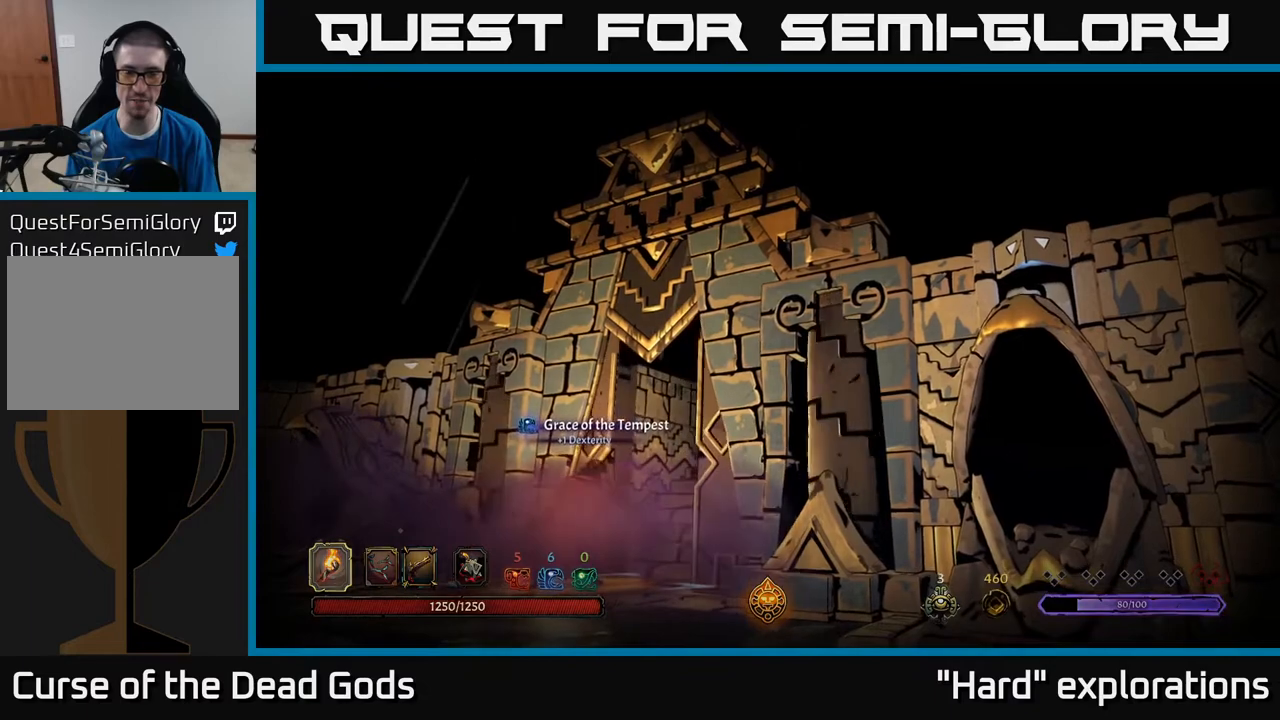
{"buttons": [], "left_stick": "center", "right_stick": "center", "events": []}
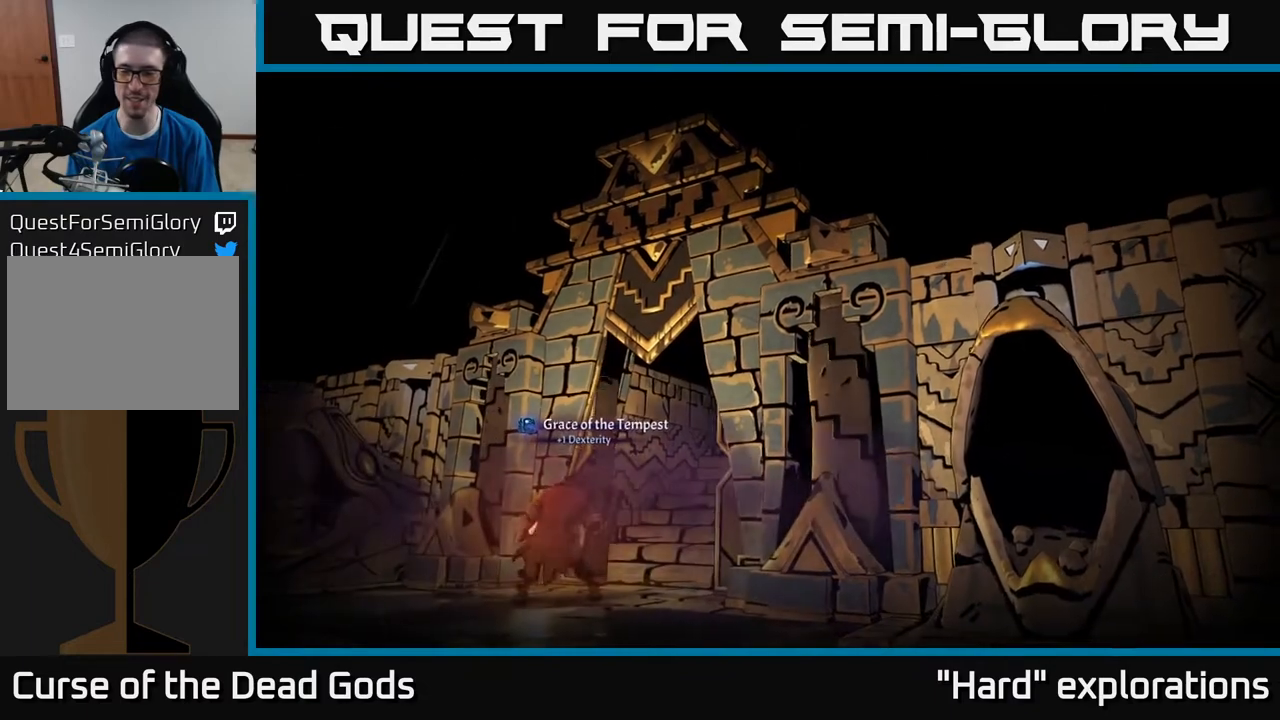
{"buttons": [], "left_stick": "center", "right_stick": "center", "events": []}
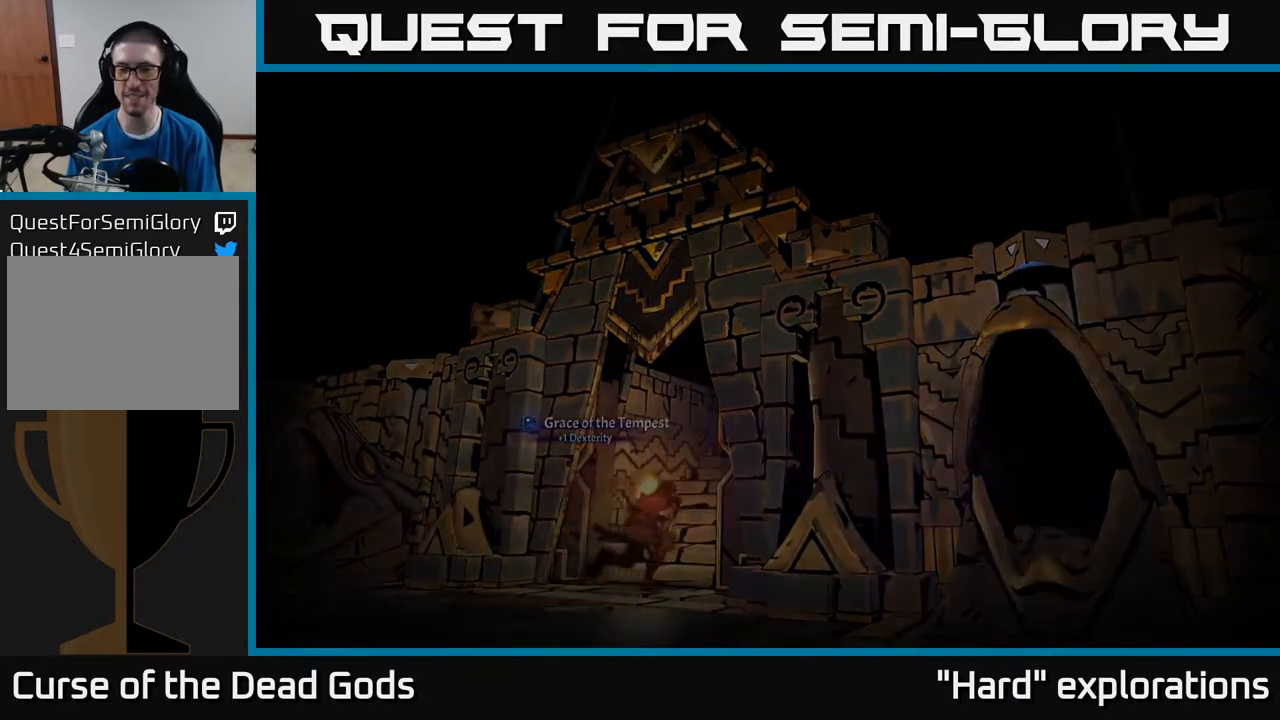
{"buttons": [], "left_stick": "center", "right_stick": "center", "events": []}
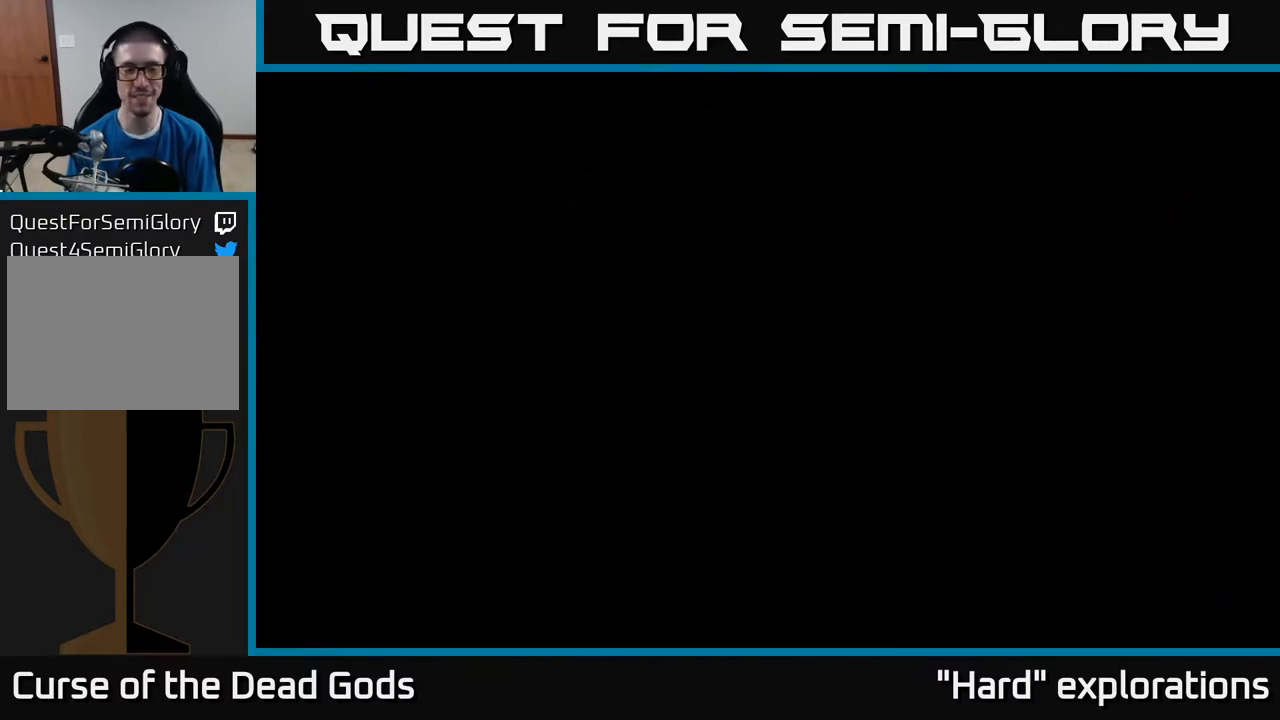
{"buttons": [], "left_stick": "center", "right_stick": "center", "events": []}
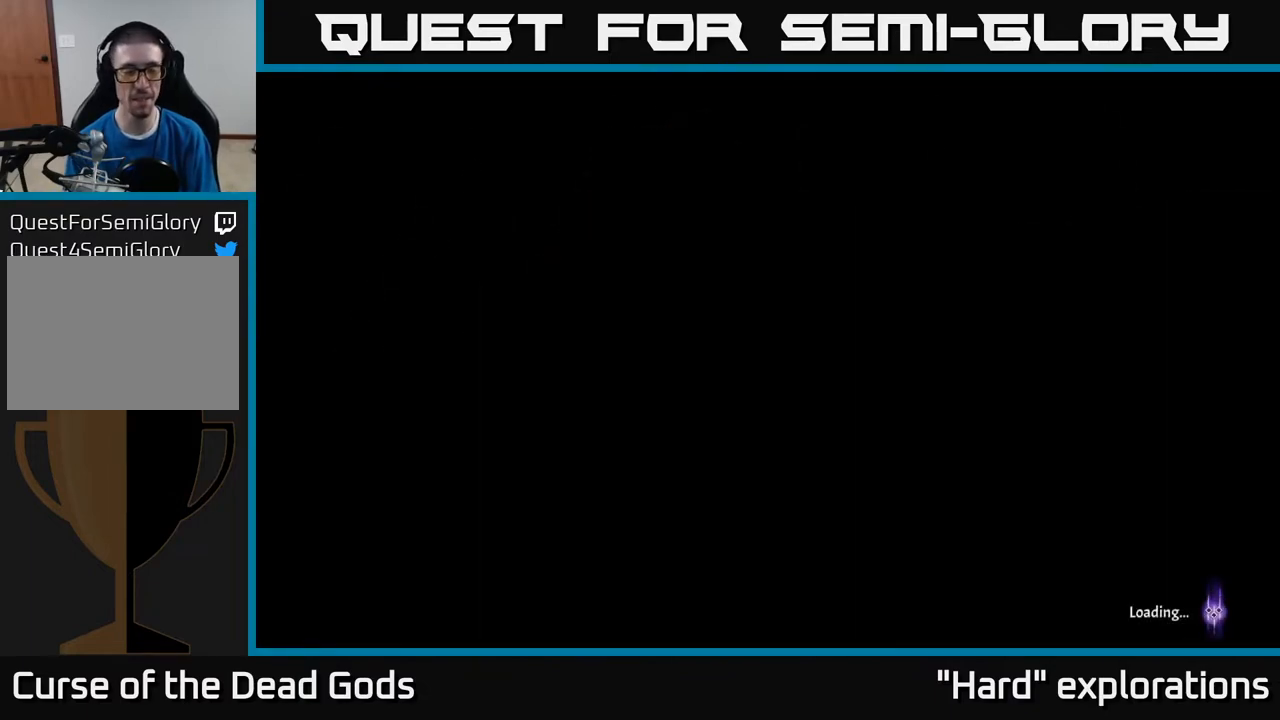
{"buttons": [], "left_stick": "up-right", "right_stick": "center", "events": [[67, "left_stick", "up-right"]]}
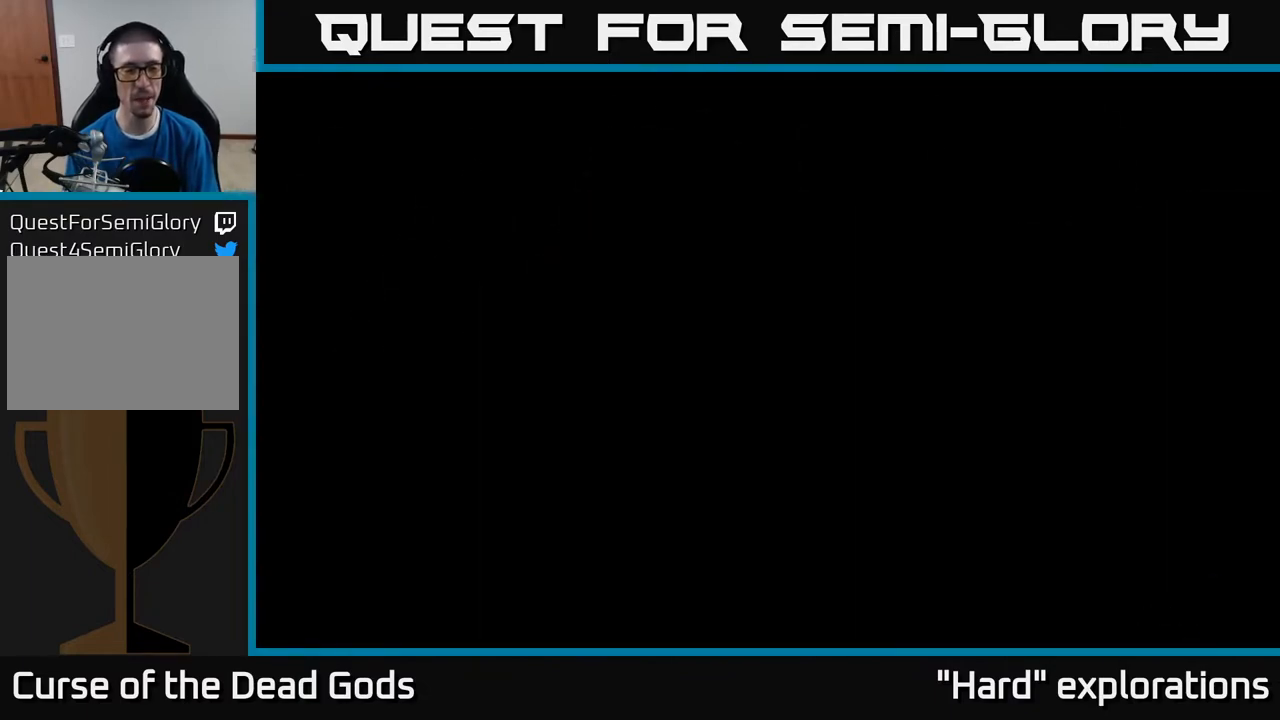
{"buttons": [], "left_stick": "up-right", "right_stick": "center", "events": []}
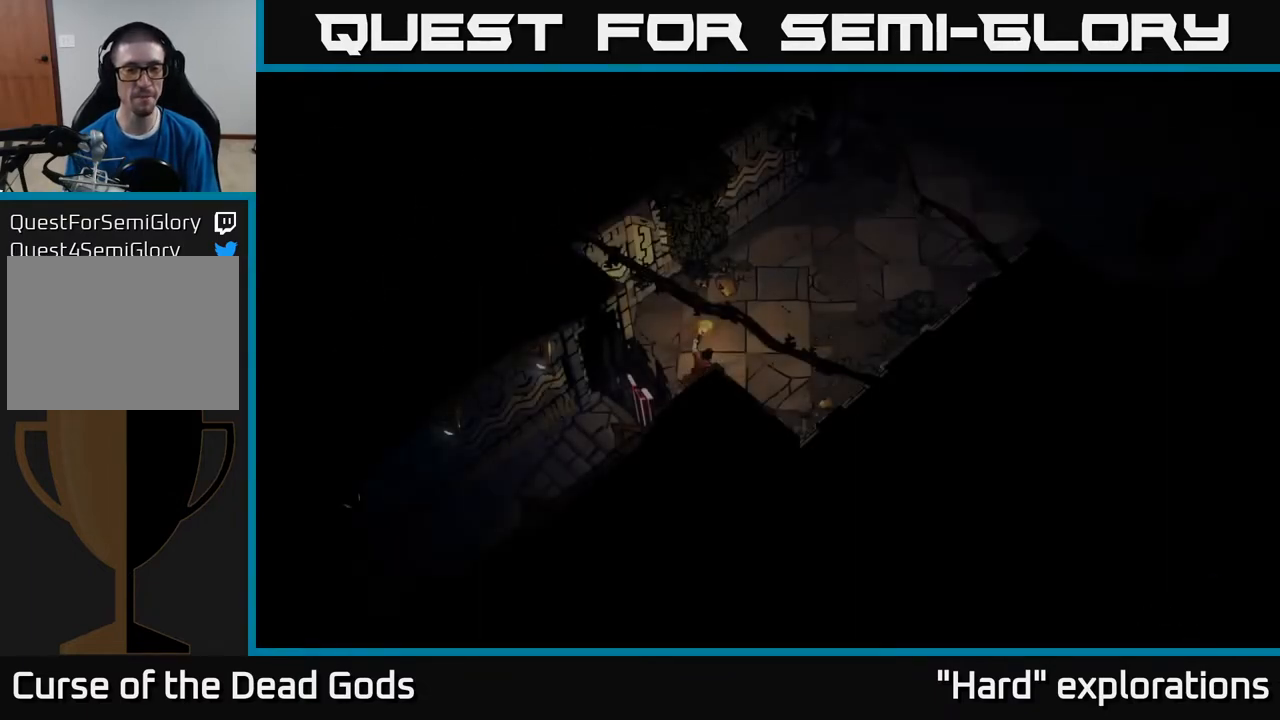
{"buttons": [], "left_stick": "up-right", "right_stick": "center", "events": []}
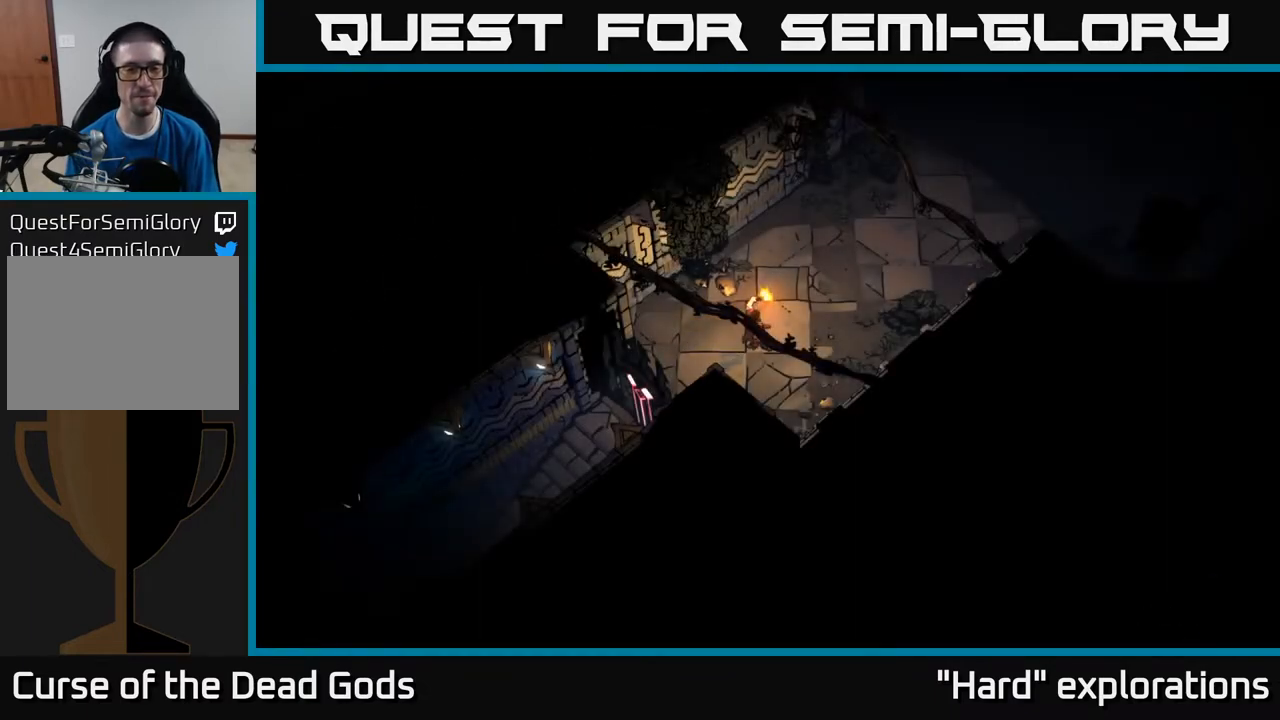
{"buttons": [], "left_stick": "up-right", "right_stick": "center", "events": []}
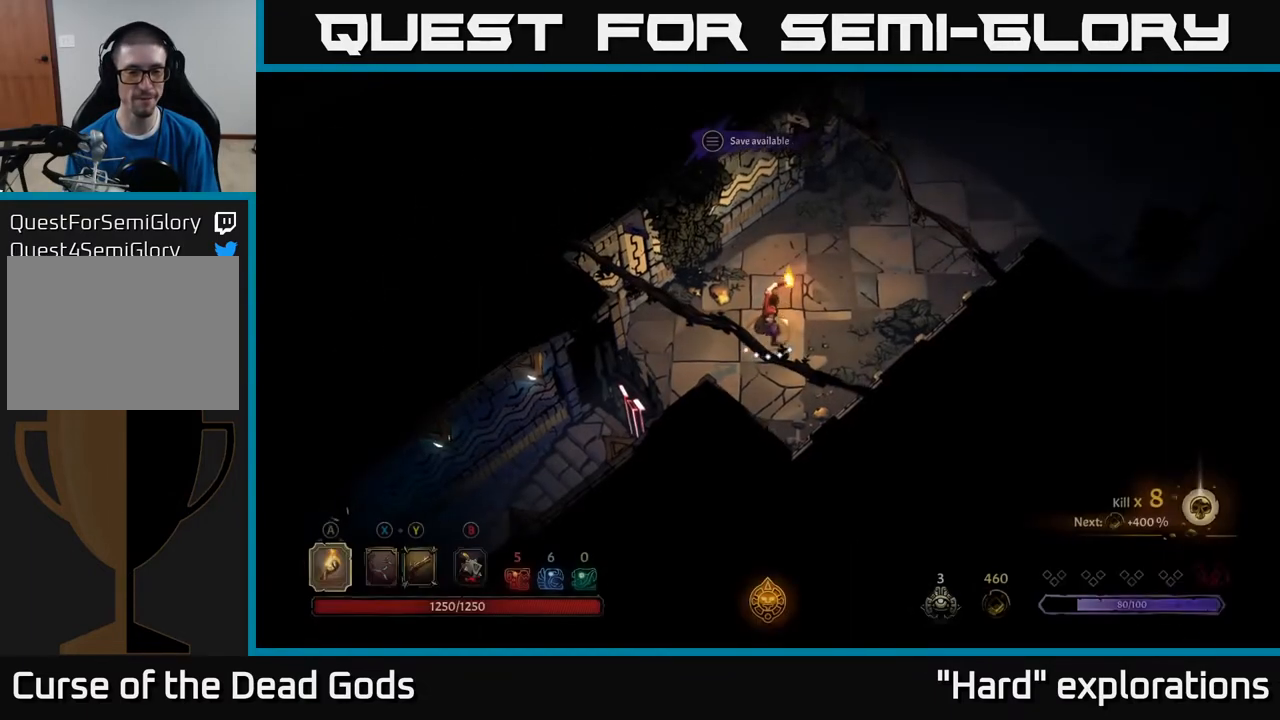
{"buttons": [], "left_stick": "up-right", "right_stick": "center", "events": []}
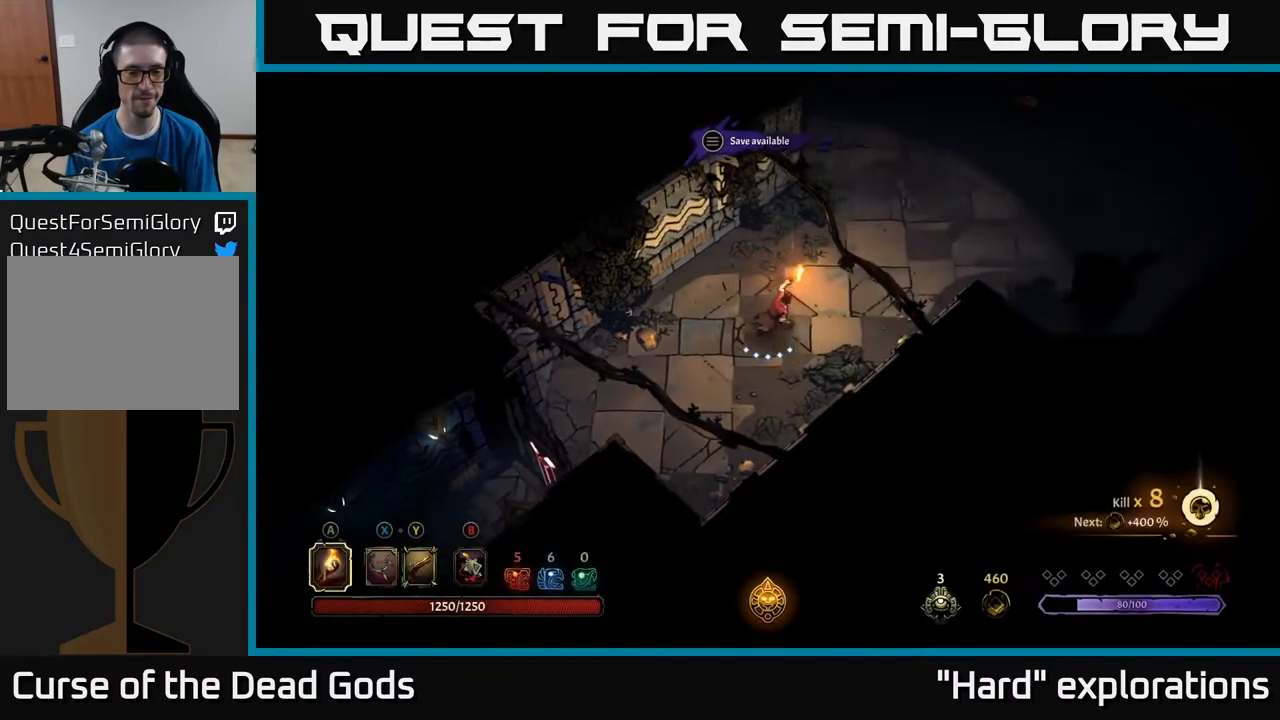
{"buttons": [], "left_stick": "up-right", "right_stick": "center", "events": []}
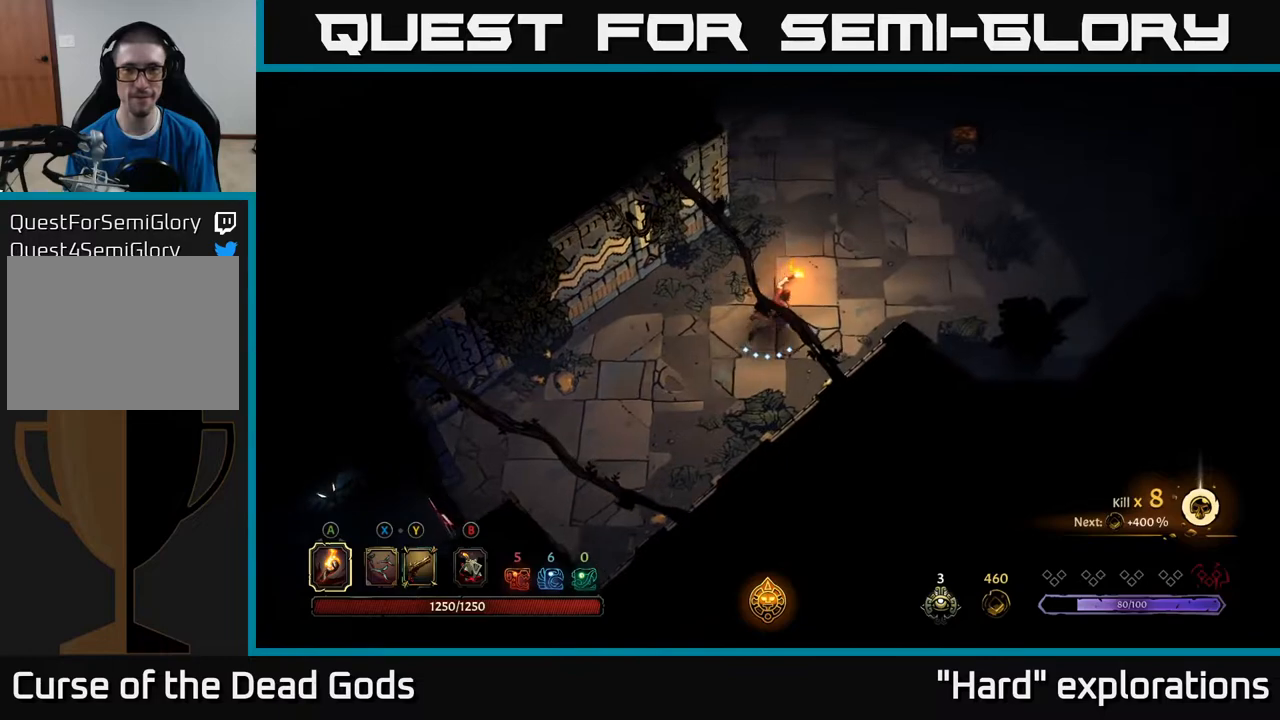
{"buttons": [], "left_stick": "up-right", "right_stick": "center", "events": []}
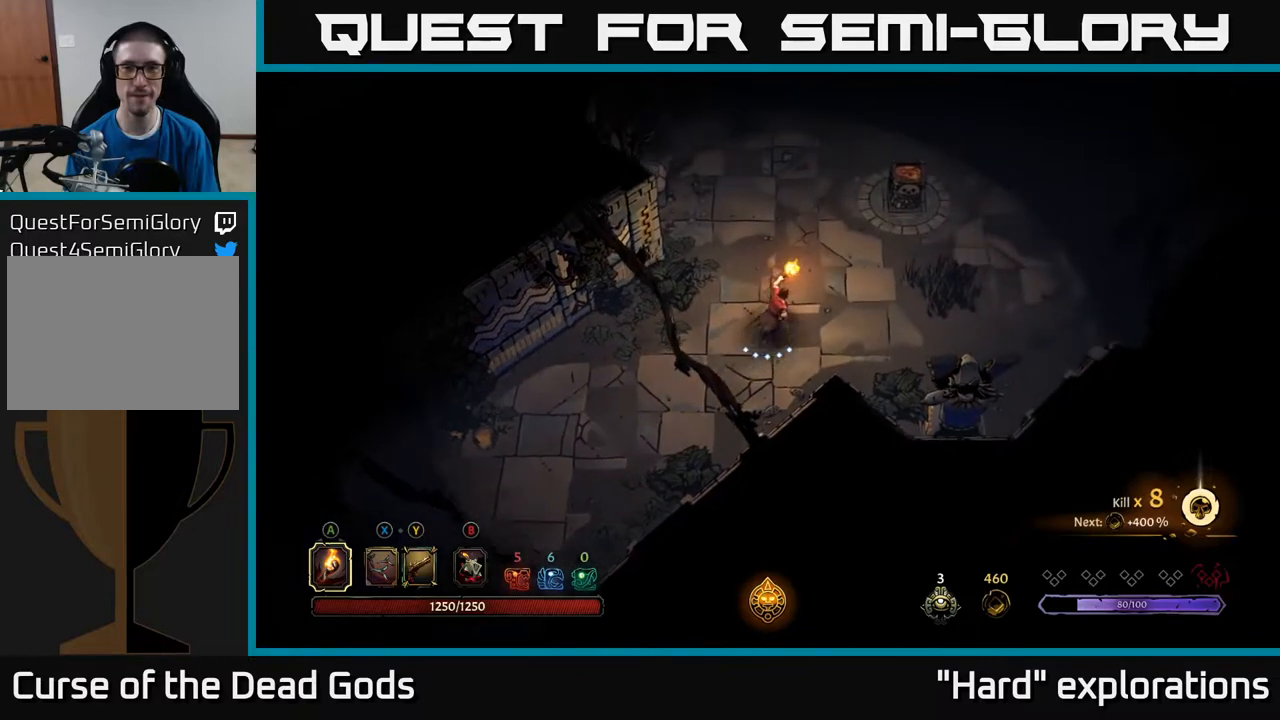
{"buttons": [], "left_stick": "up-right", "right_stick": "center", "events": []}
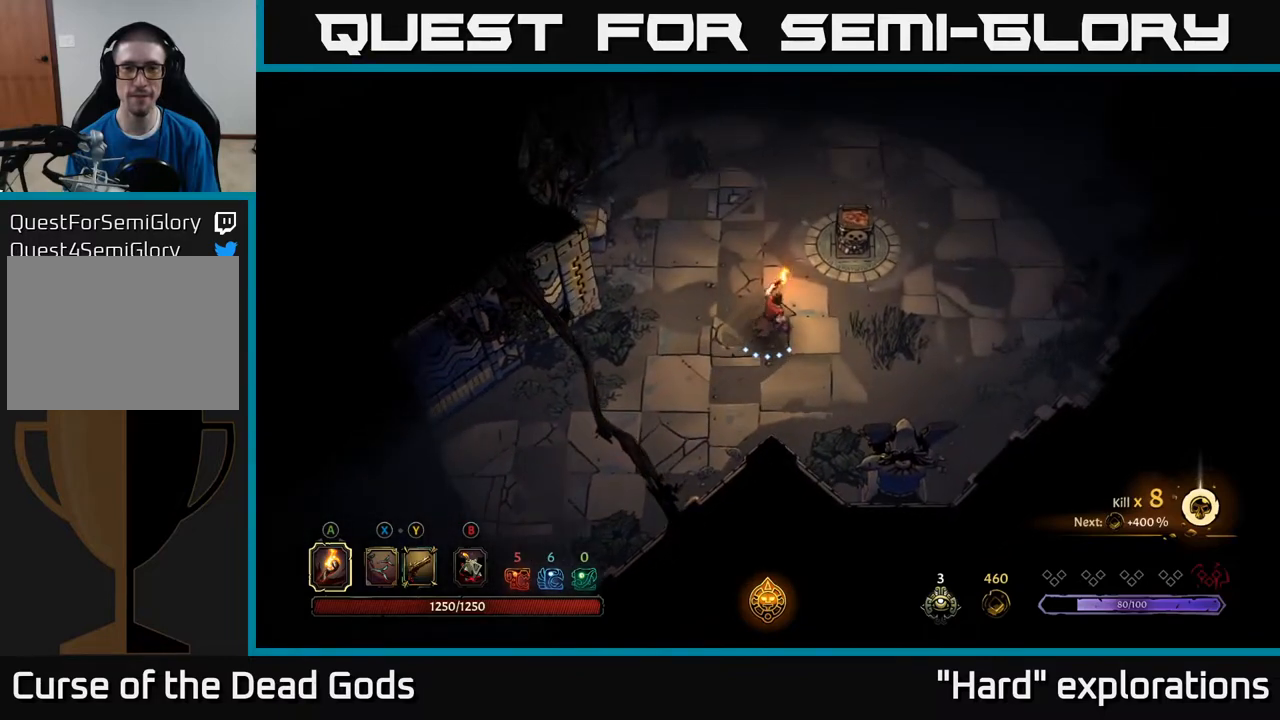
{"buttons": [], "left_stick": "up-right", "right_stick": "center", "events": [[17, "A", "down"], [133, "A", "up"]]}
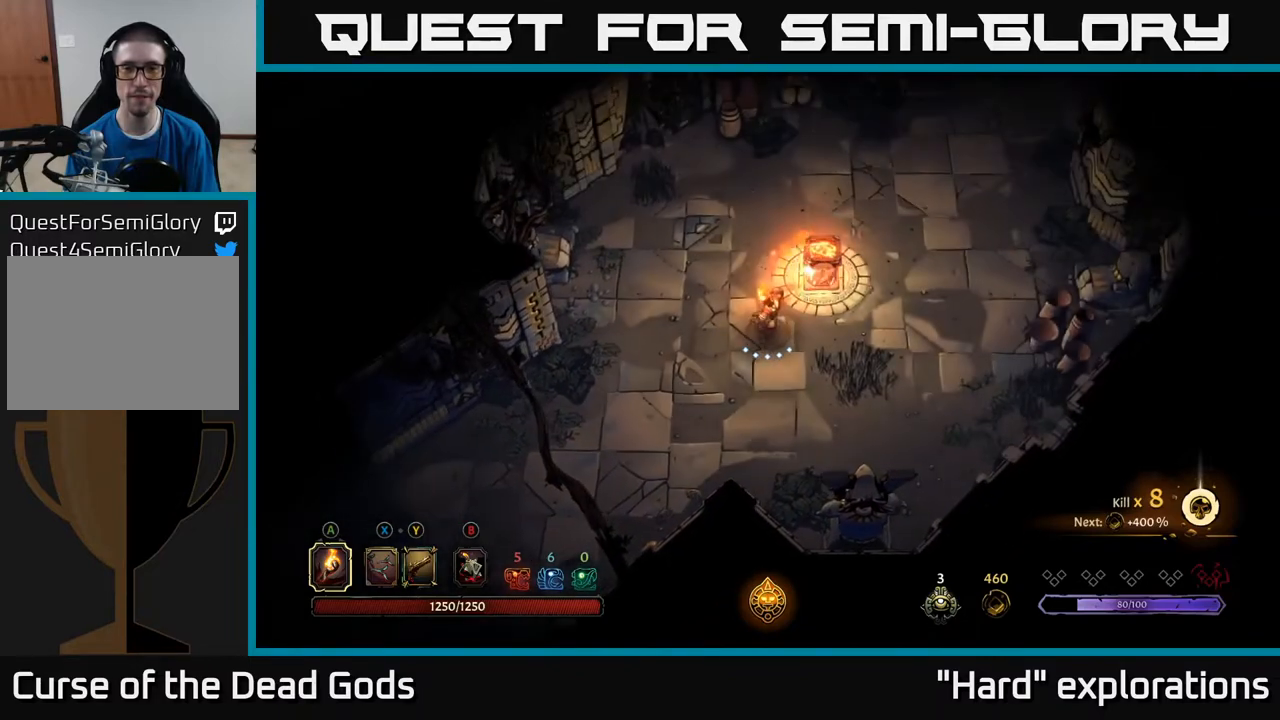
{"buttons": [], "left_stick": "up", "right_stick": "center", "events": [[33, "left_stick", "up"]]}